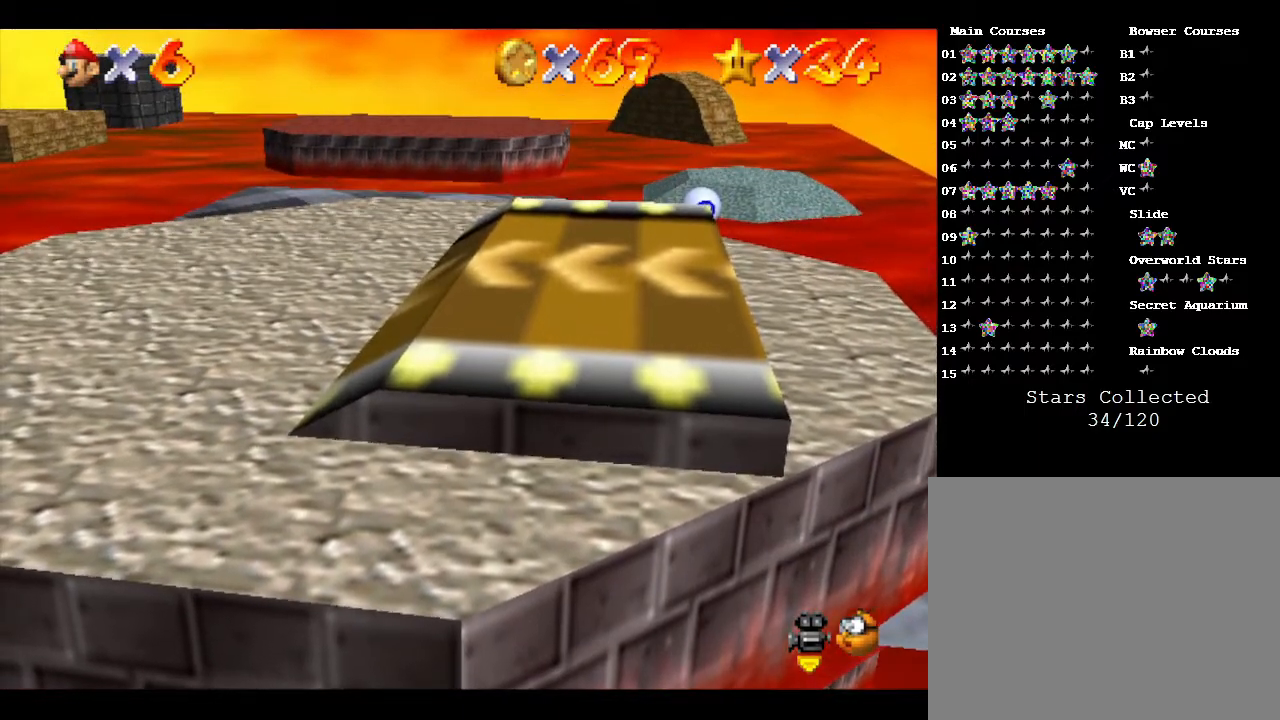
Gameplay with a controller (Nintendo layout); each line is a JSON object with the inputs held at the frame after it. "events" lists button and stick changes between this image and that frame as [ms after this image, input, new state], when the widget could be followed in between. Not read: L3 R3.
{"buttons": [], "left_stick": "center", "events": [[183, "C_RIGHT", "down"], [367, "C_RIGHT", "up"]]}
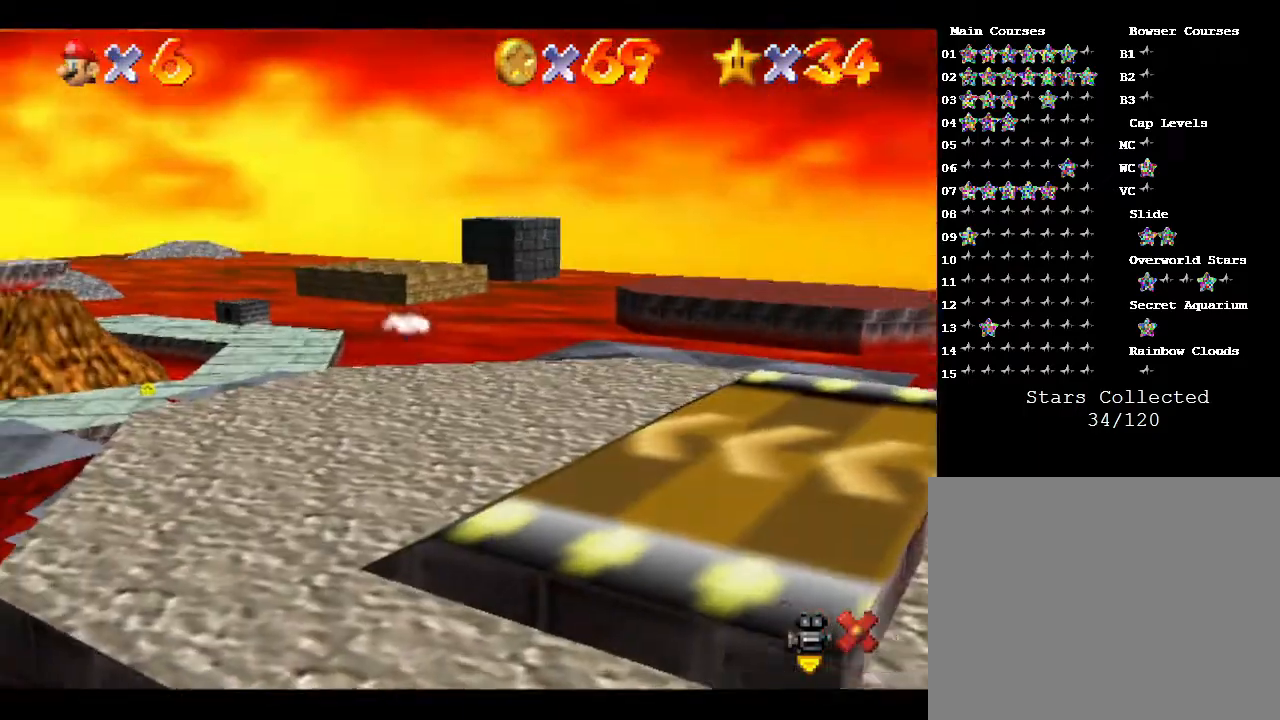
{"buttons": [], "left_stick": "center", "events": []}
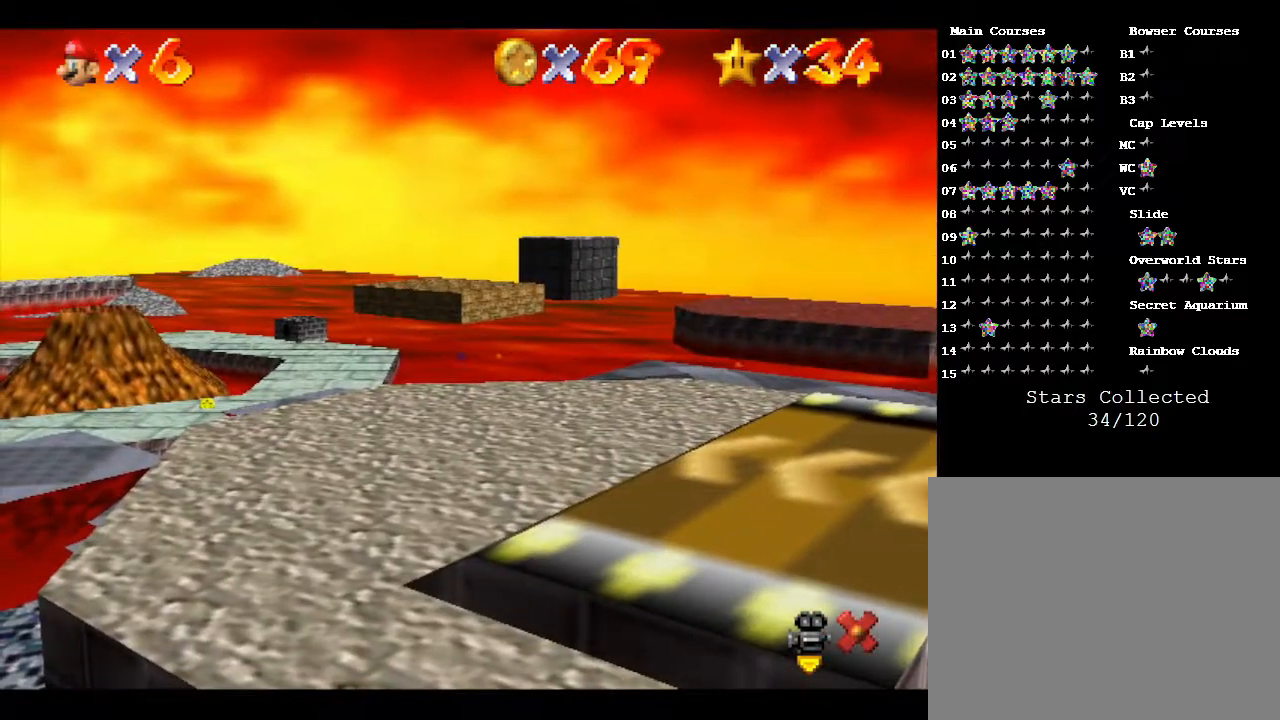
{"buttons": [], "left_stick": "center", "events": []}
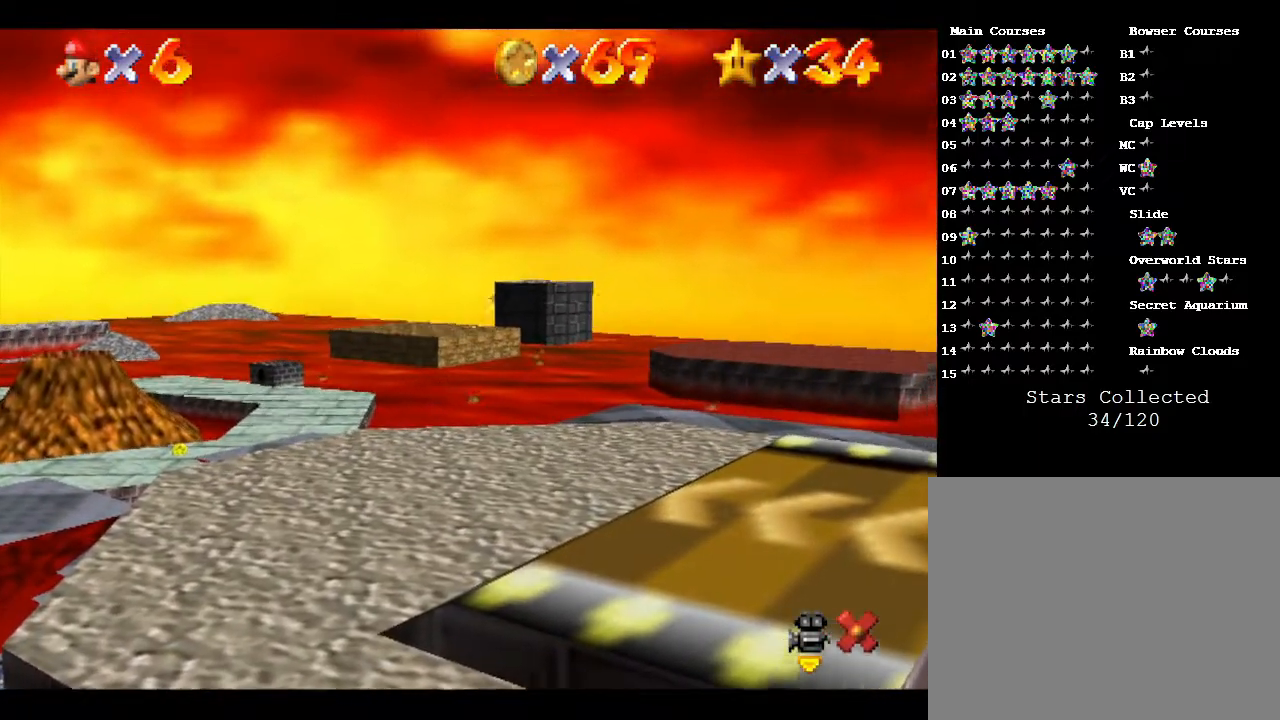
{"buttons": [], "left_stick": "center", "events": []}
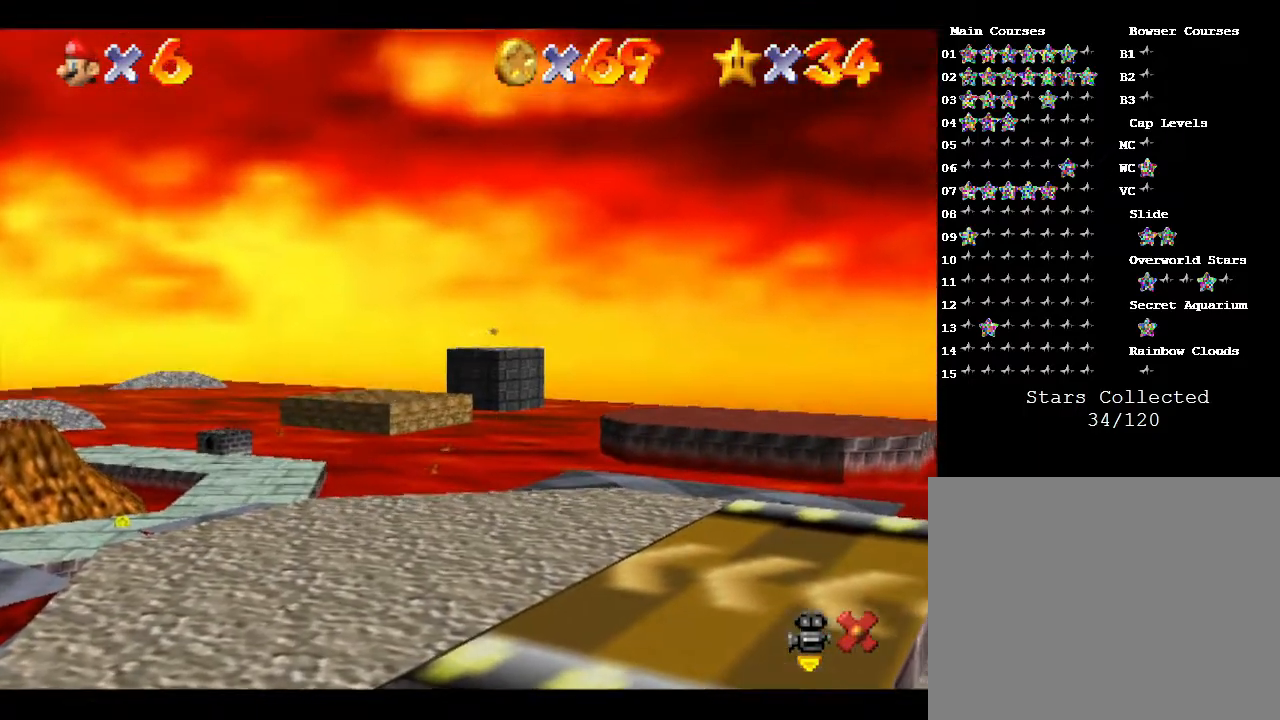
{"buttons": [], "left_stick": "center", "events": []}
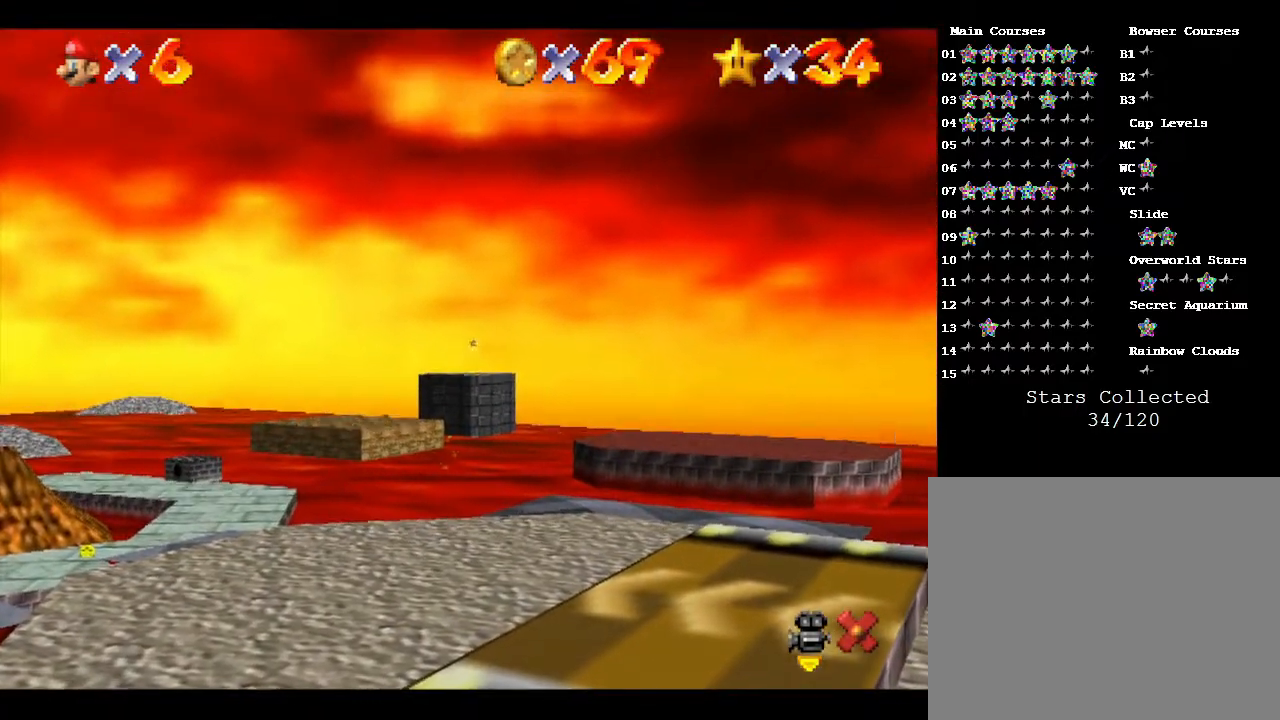
{"buttons": [], "left_stick": "center", "events": []}
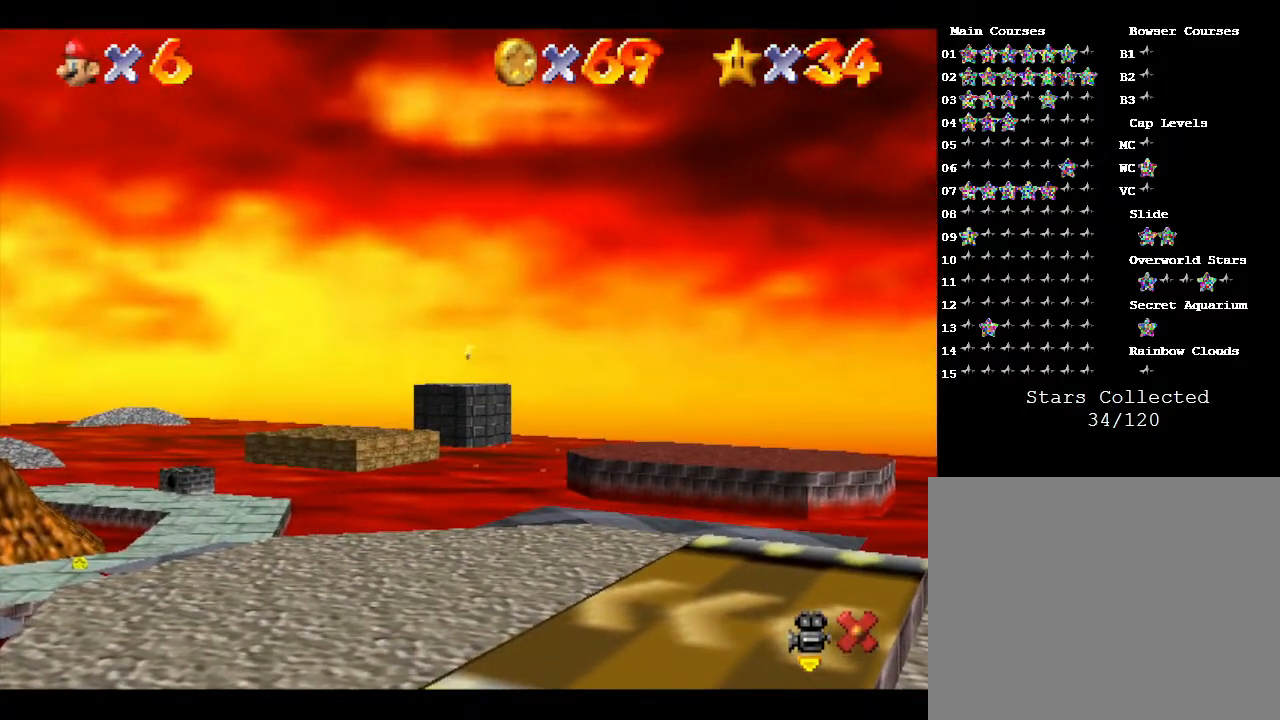
{"buttons": [], "left_stick": "center", "events": []}
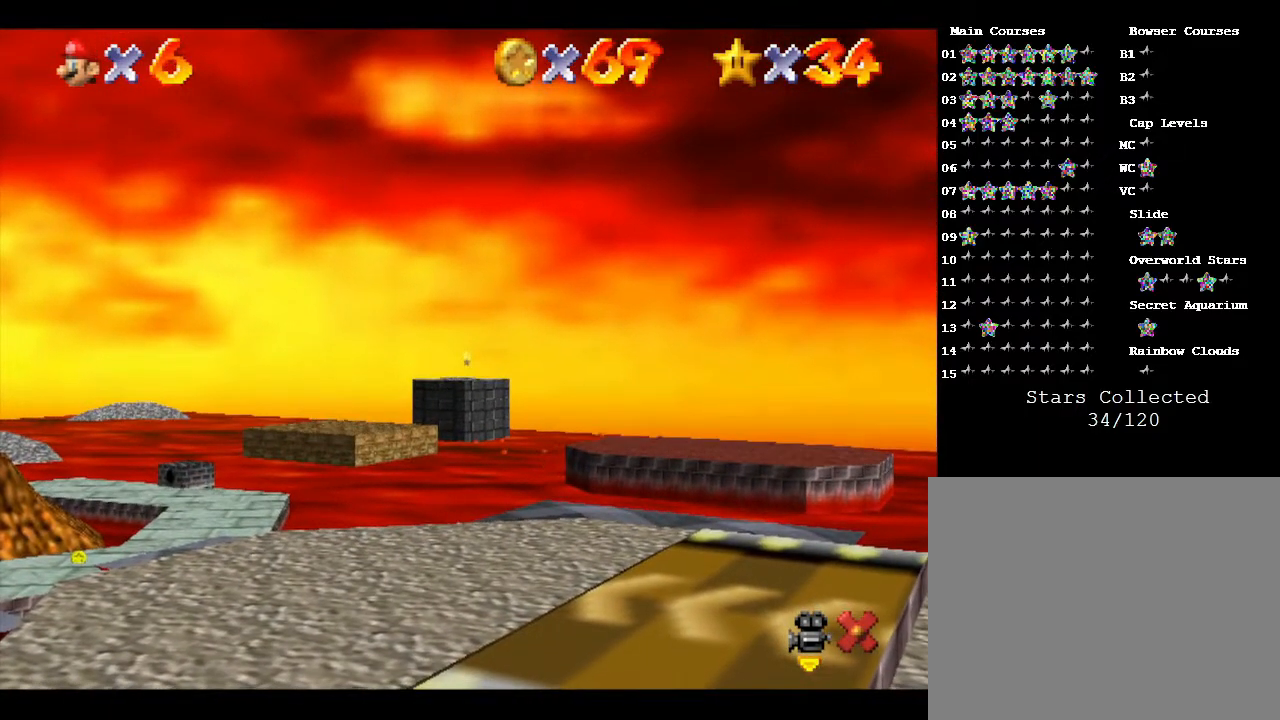
{"buttons": [], "left_stick": "center", "events": []}
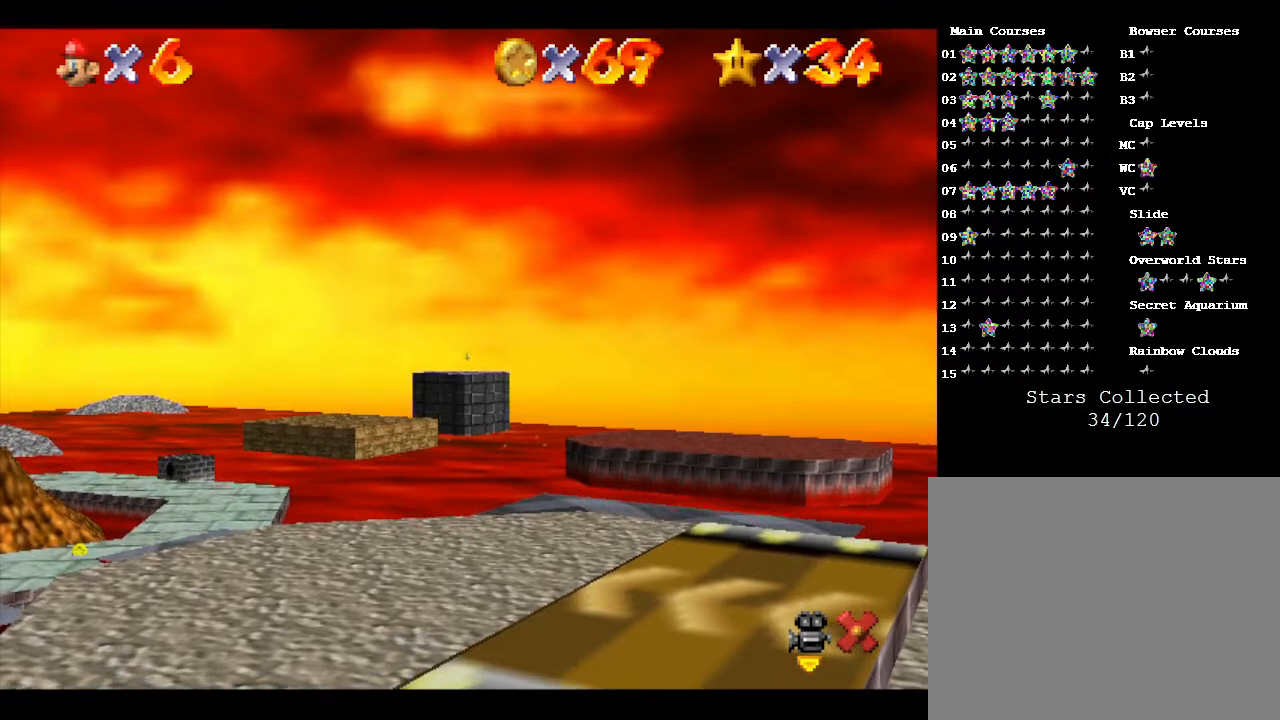
{"buttons": [], "left_stick": "center", "events": []}
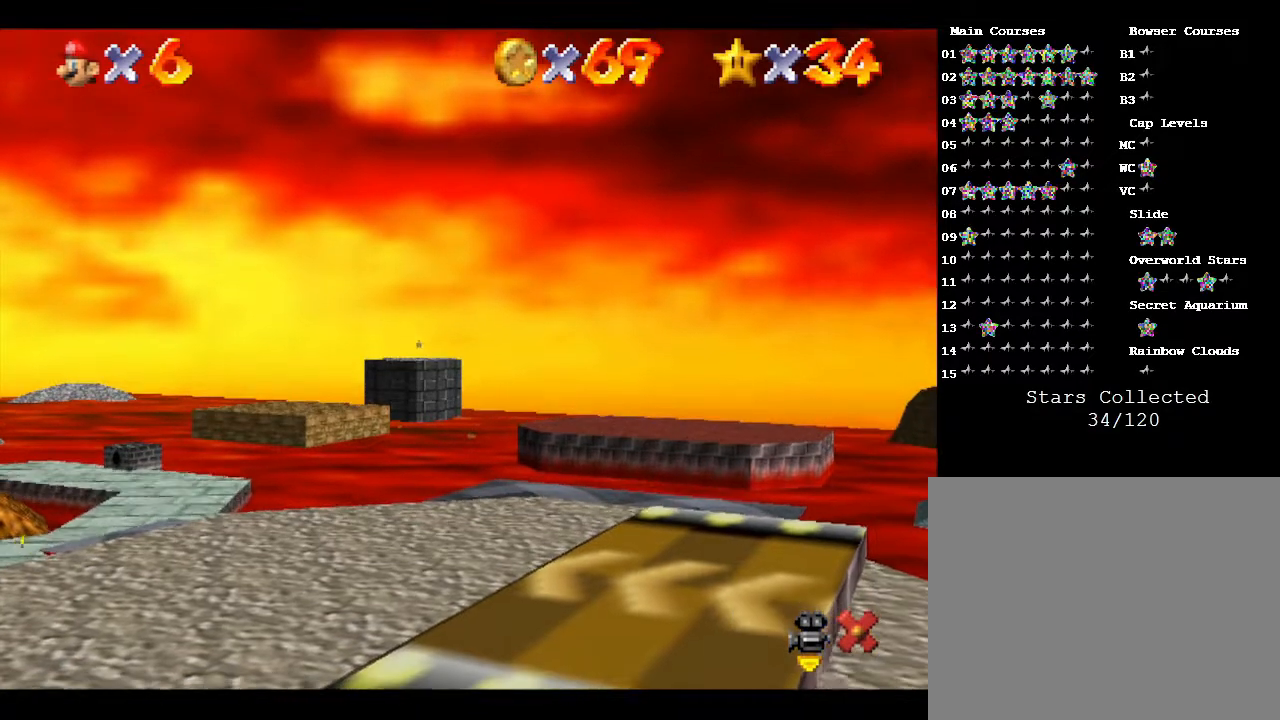
{"buttons": [], "left_stick": "center", "events": []}
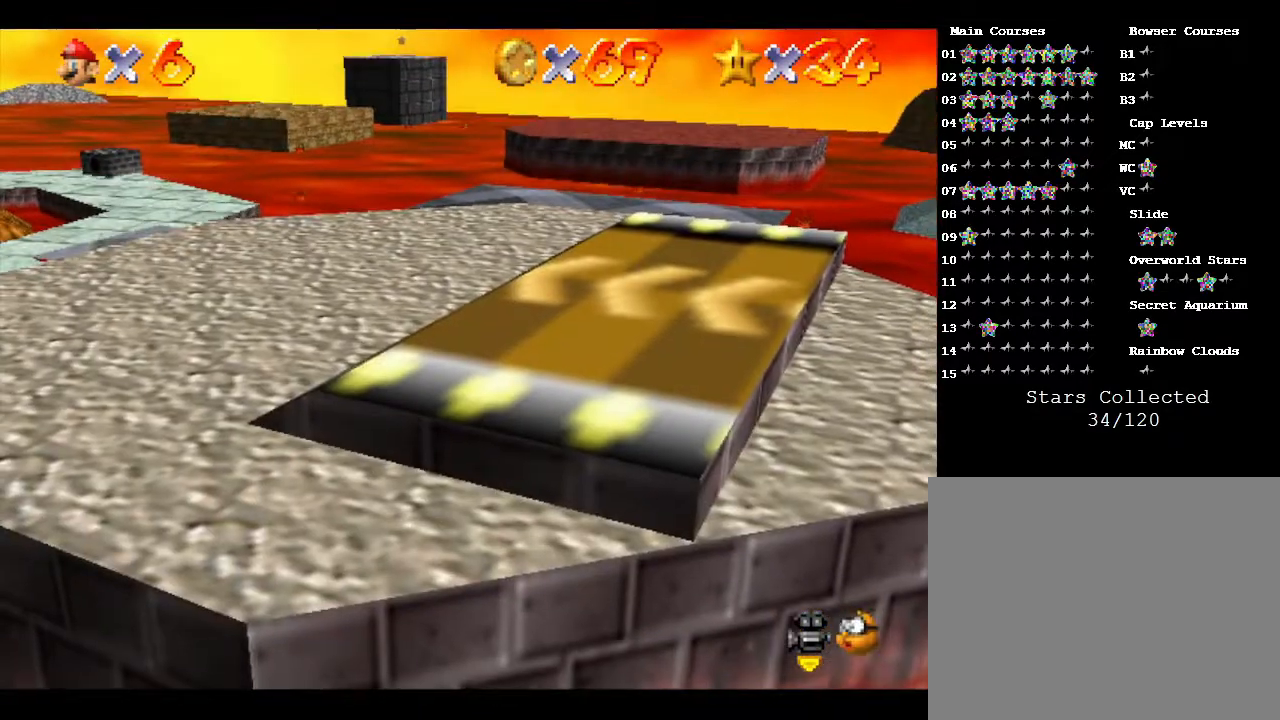
{"buttons": ["B"], "left_stick": "center", "events": [[117, "B", "down"]]}
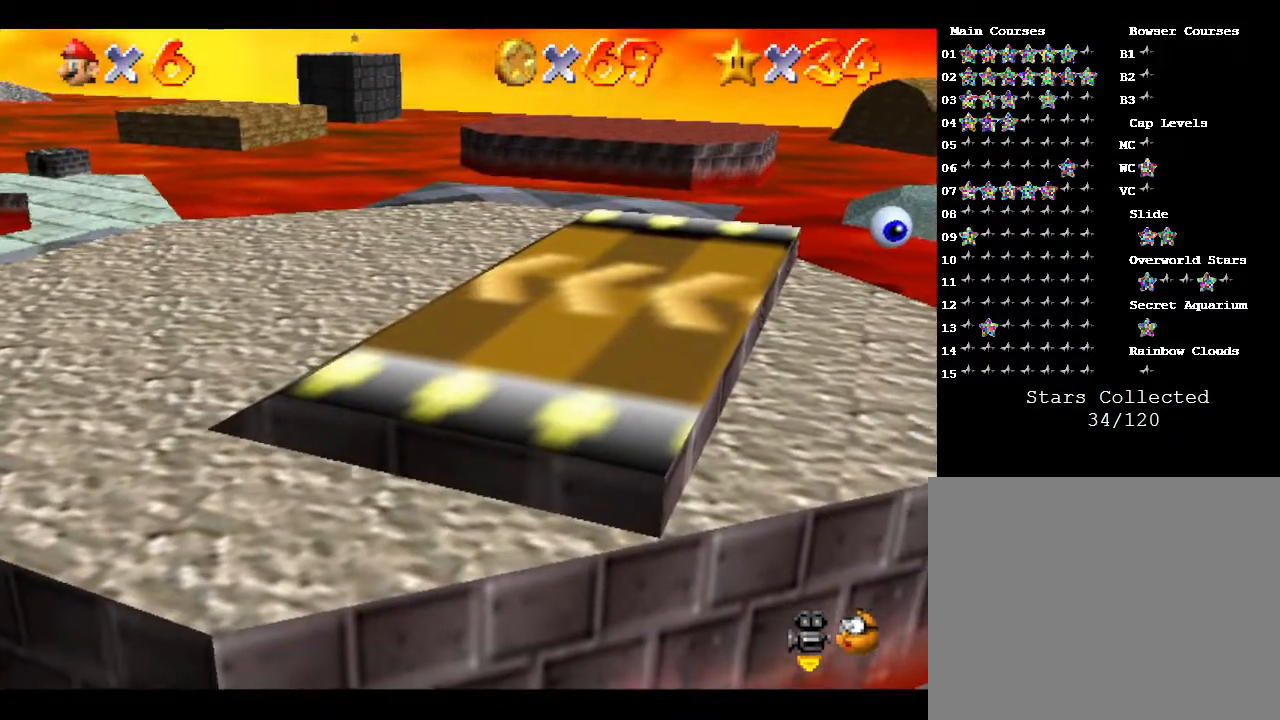
{"buttons": ["A"], "left_stick": "center", "events": [[133, "B", "up"], [417, "A", "down"]]}
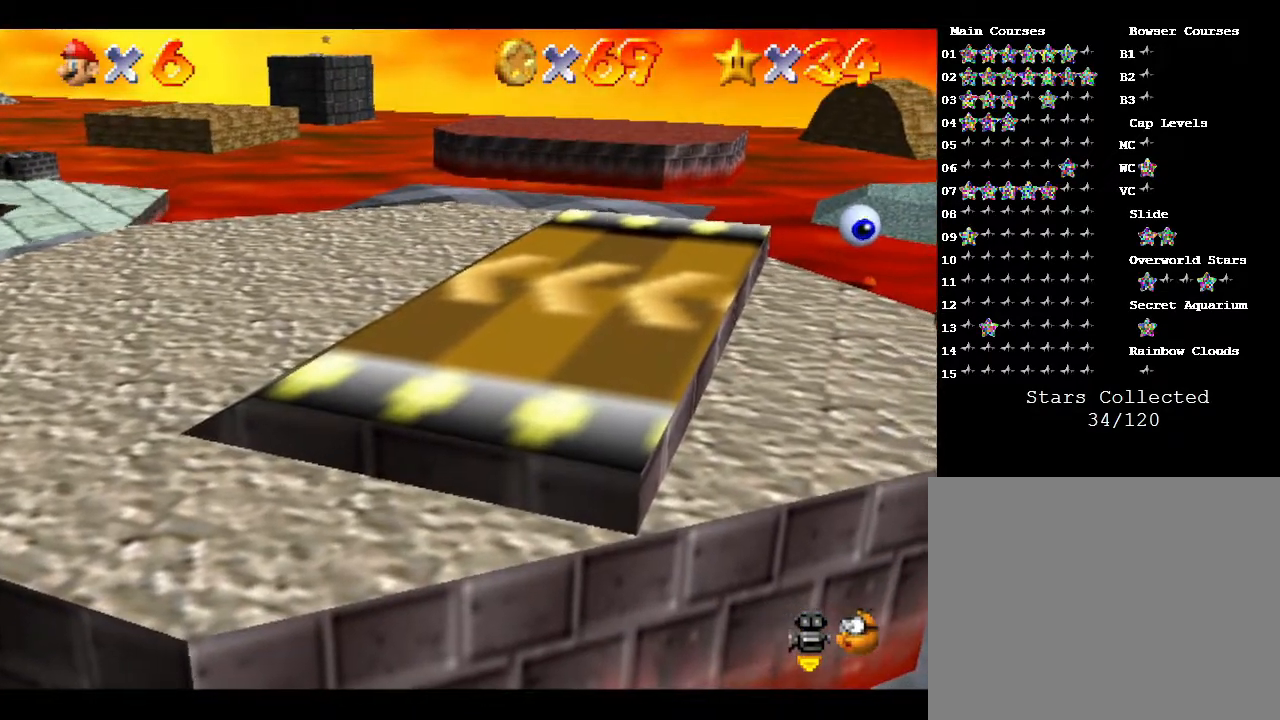
{"buttons": [], "left_stick": "center", "events": [[383, "A", "up"]]}
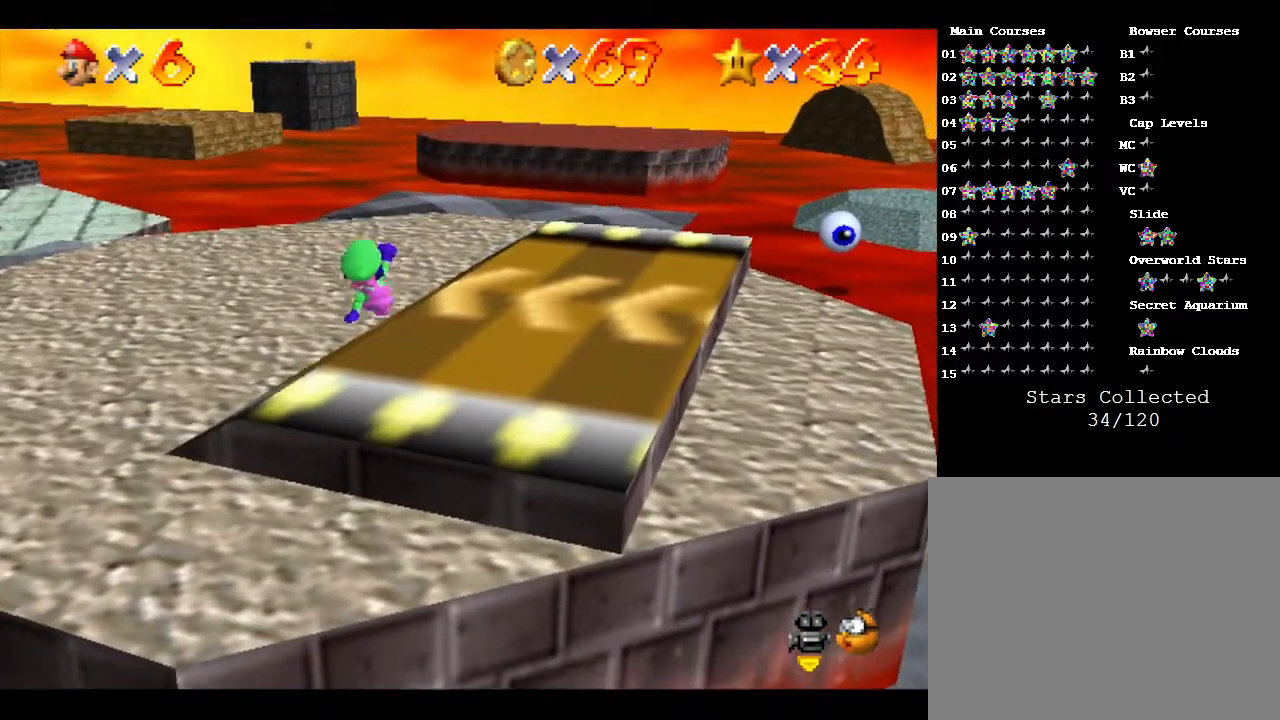
{"buttons": [], "left_stick": "center", "events": []}
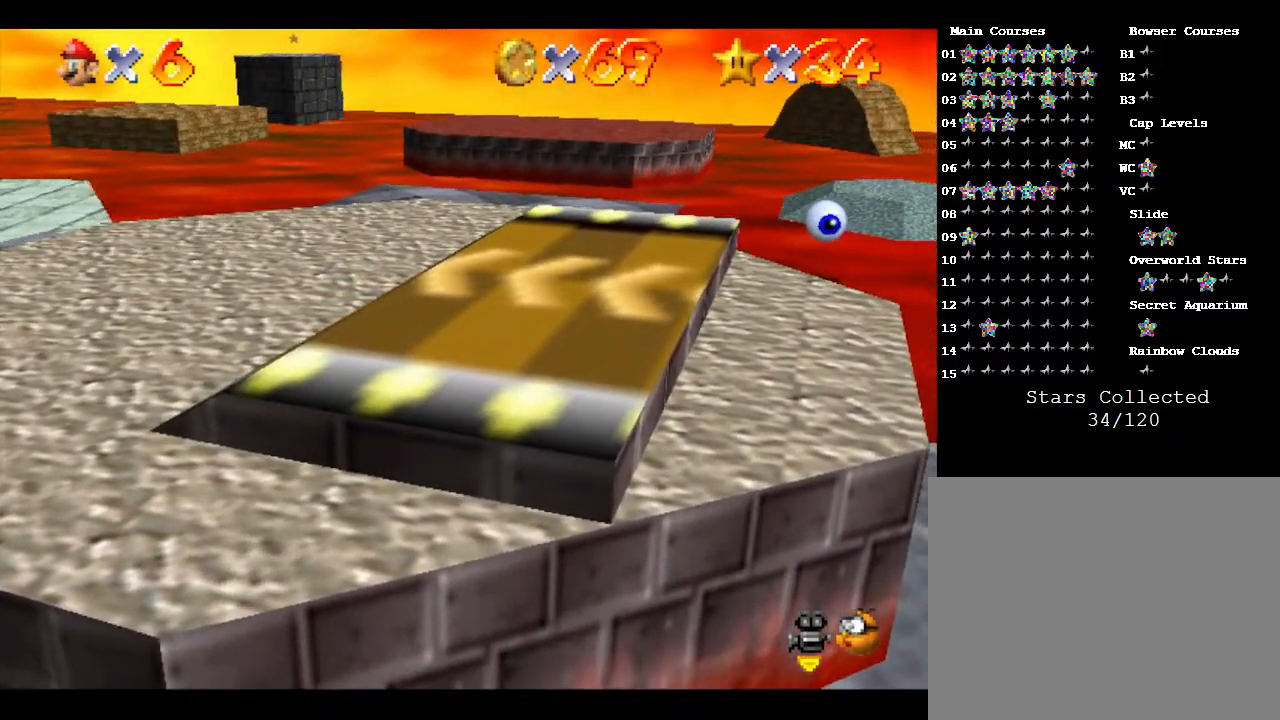
{"buttons": [], "left_stick": "center", "events": []}
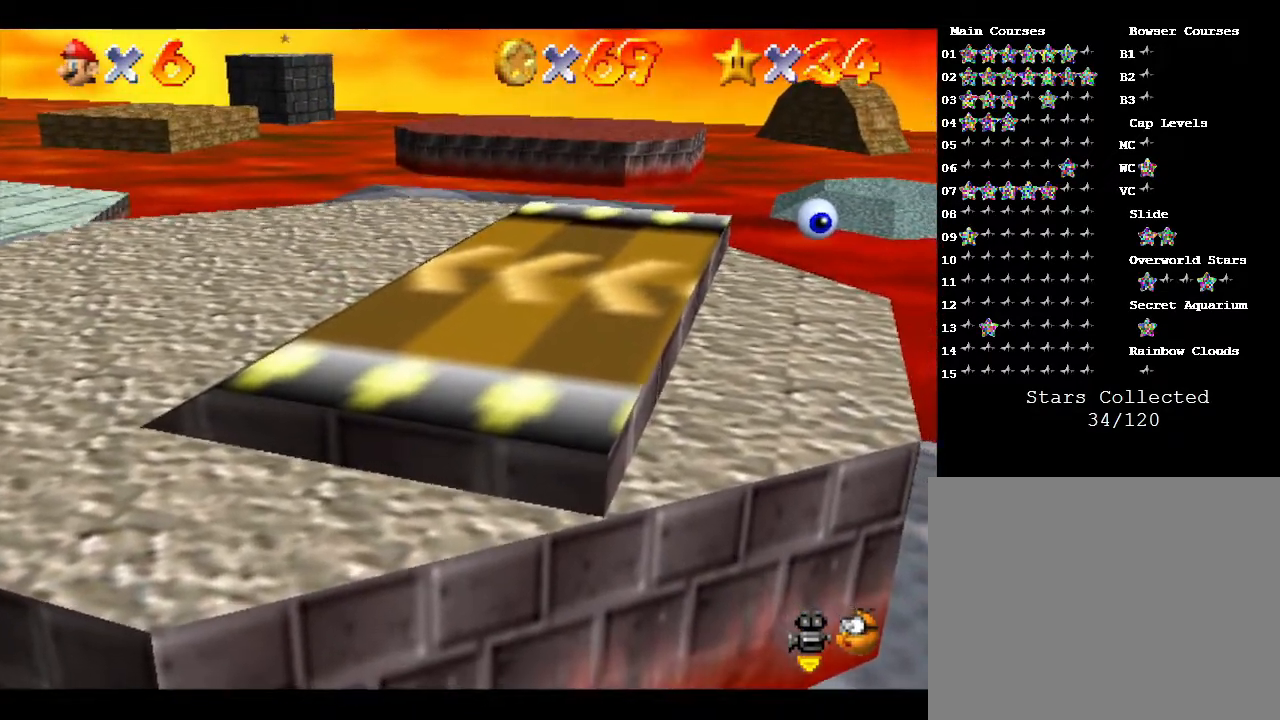
{"buttons": [], "left_stick": "center", "events": []}
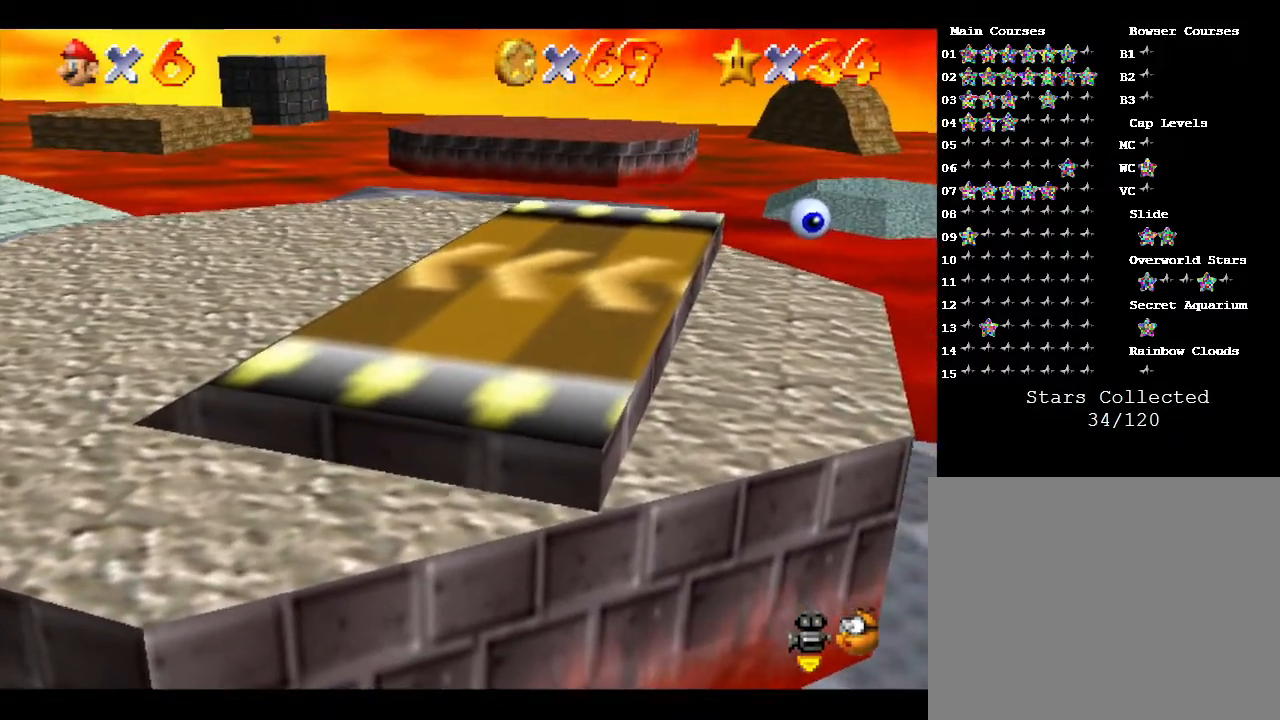
{"buttons": [], "left_stick": "center", "events": [[383, "C_RIGHT", "down"], [500, "C_RIGHT", "up"]]}
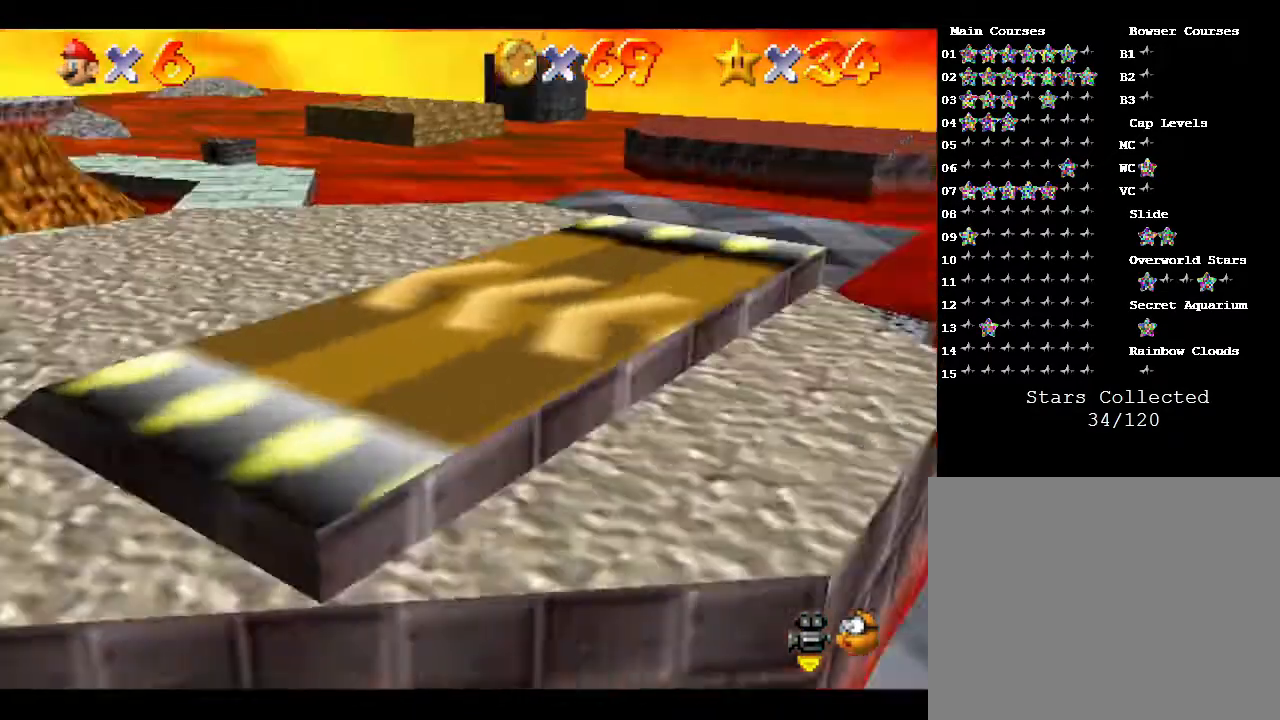
{"buttons": [], "left_stick": "center", "events": []}
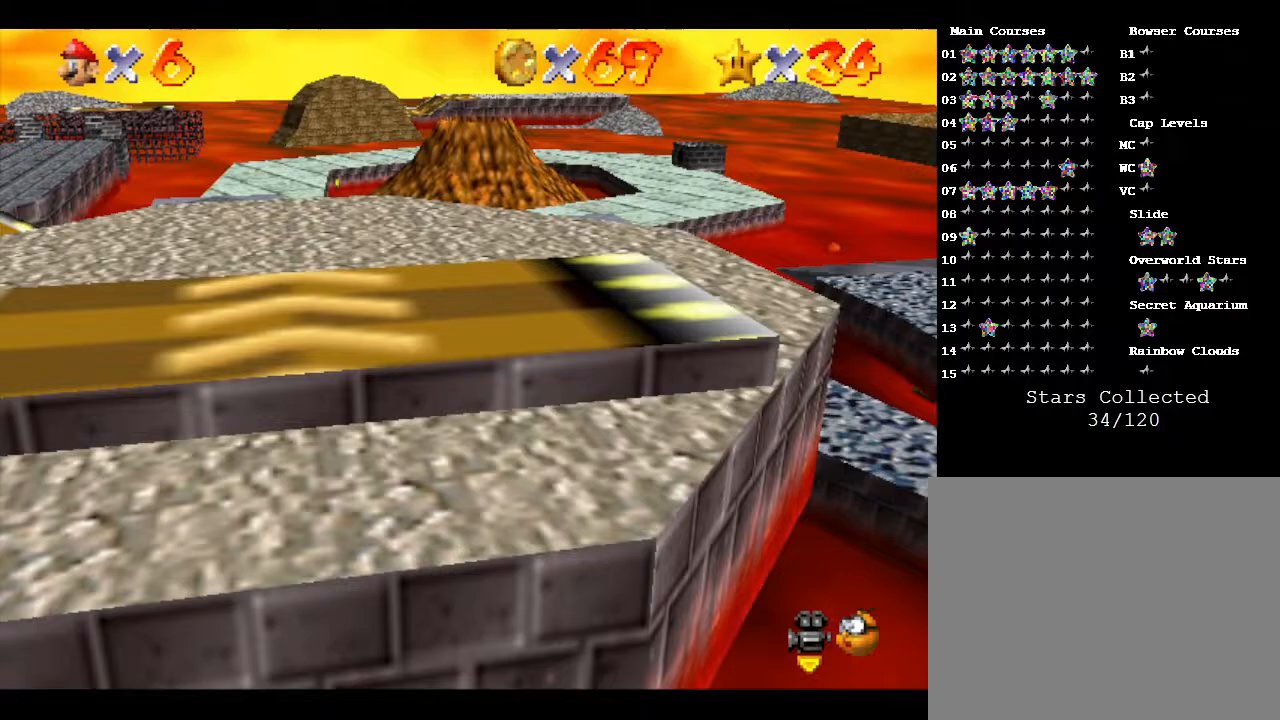
{"buttons": [], "left_stick": "up", "events": [[100, "left_stick", "up"]]}
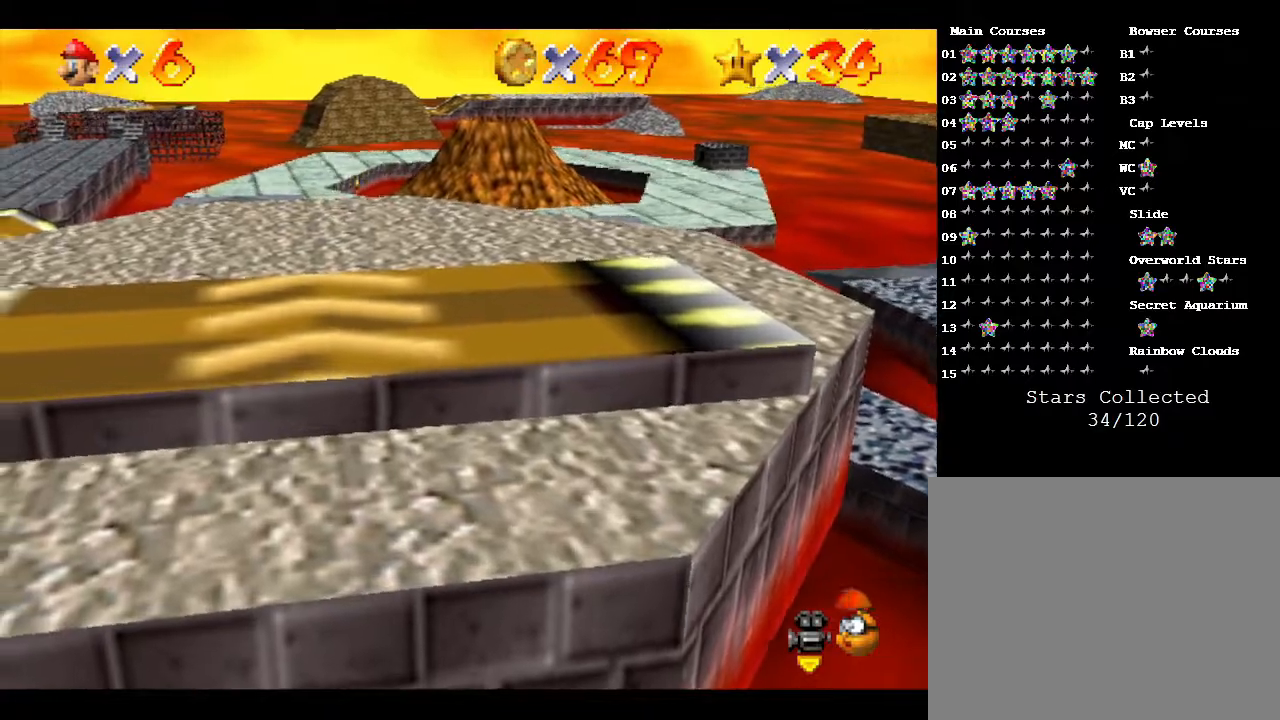
{"buttons": ["A", "Z"], "left_stick": "up", "events": [[167, "Z", "down"], [300, "A", "down"]]}
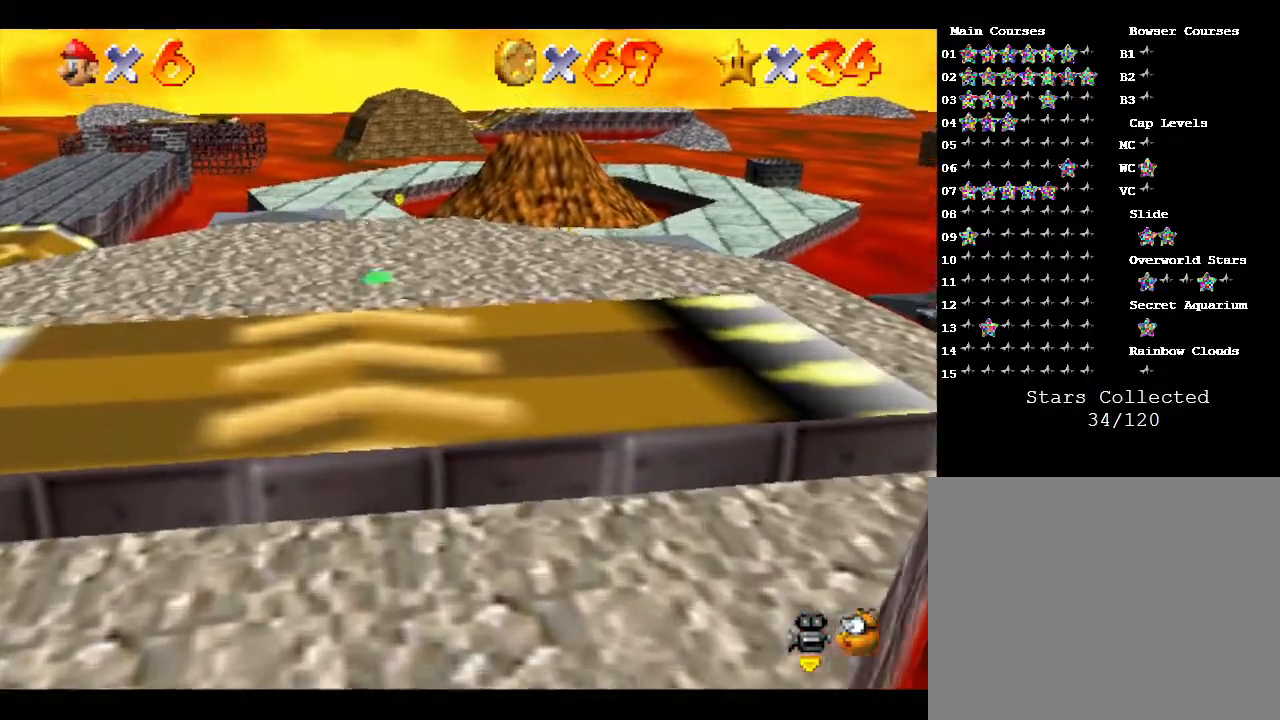
{"buttons": ["A", "Z"], "left_stick": "up", "events": [[333, "A", "up"], [383, "A", "down"]]}
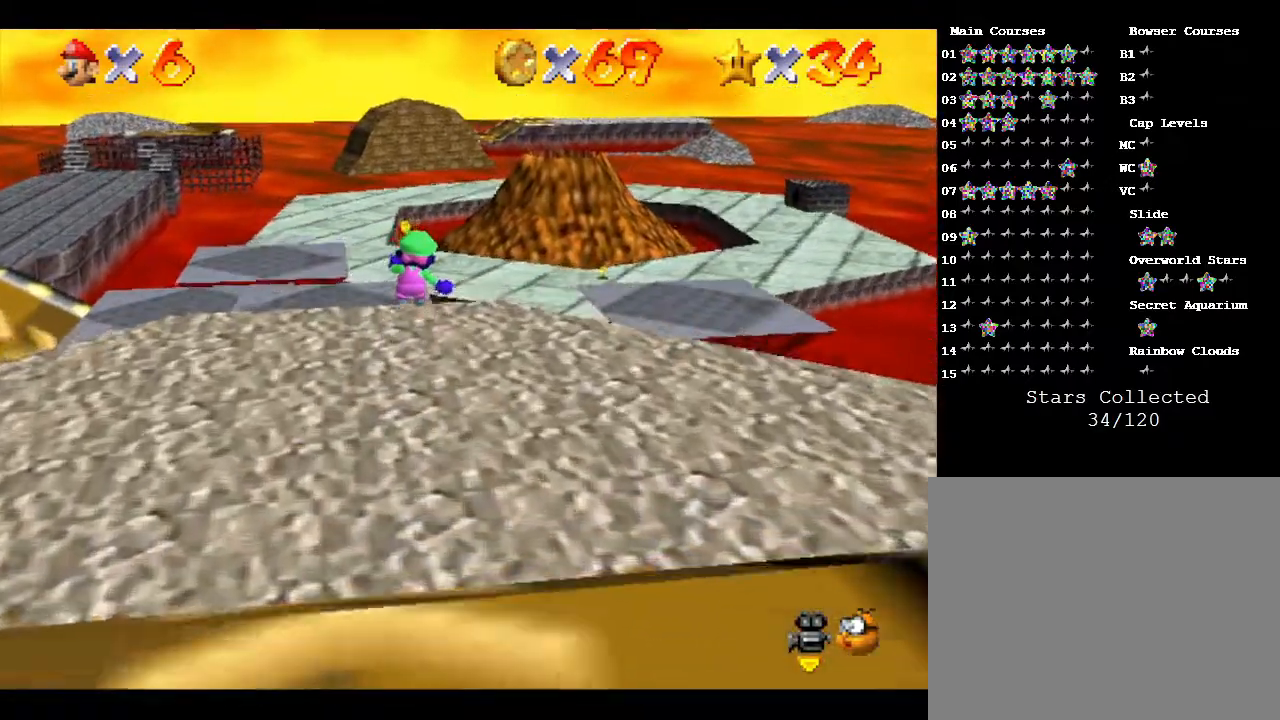
{"buttons": ["Z"], "left_stick": "up", "events": [[33, "A", "up"], [50, "A", "down"], [150, "A", "up"], [217, "A", "down"], [350, "A", "up"], [417, "A", "down"], [500, "A", "up"]]}
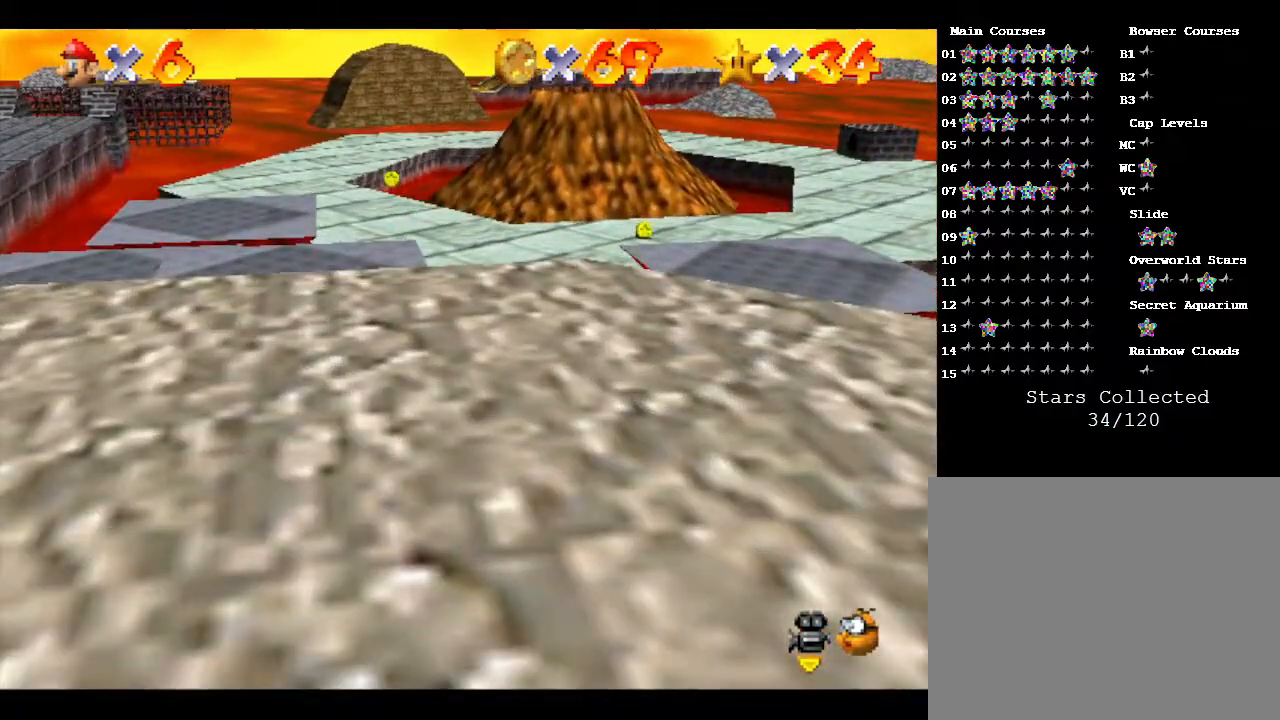
{"buttons": ["A", "Z"], "left_stick": "up", "events": [[100, "A", "down"], [183, "A", "up"], [283, "A", "down"], [367, "A", "up"], [433, "A", "down"]]}
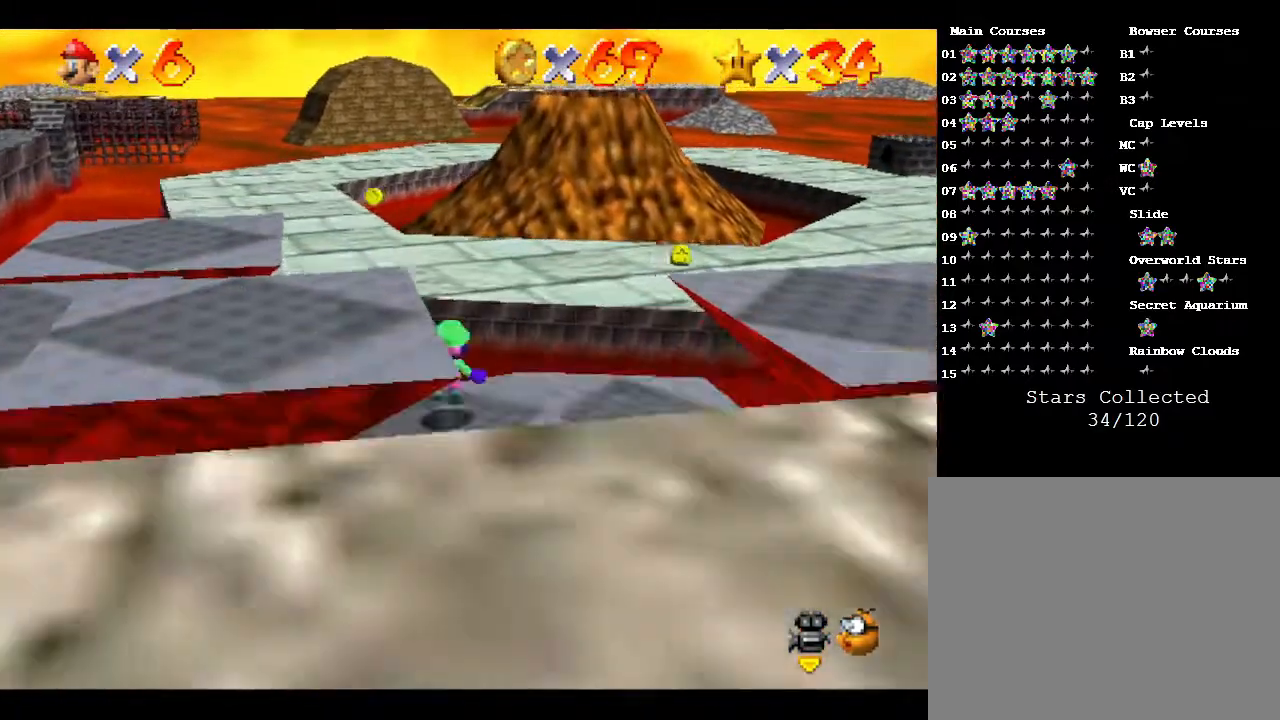
{"buttons": ["Z"], "left_stick": "down", "events": [[50, "A", "up"], [133, "A", "down"], [233, "A", "up"], [300, "A", "down"], [417, "A", "up"], [483, "left_stick", "down"]]}
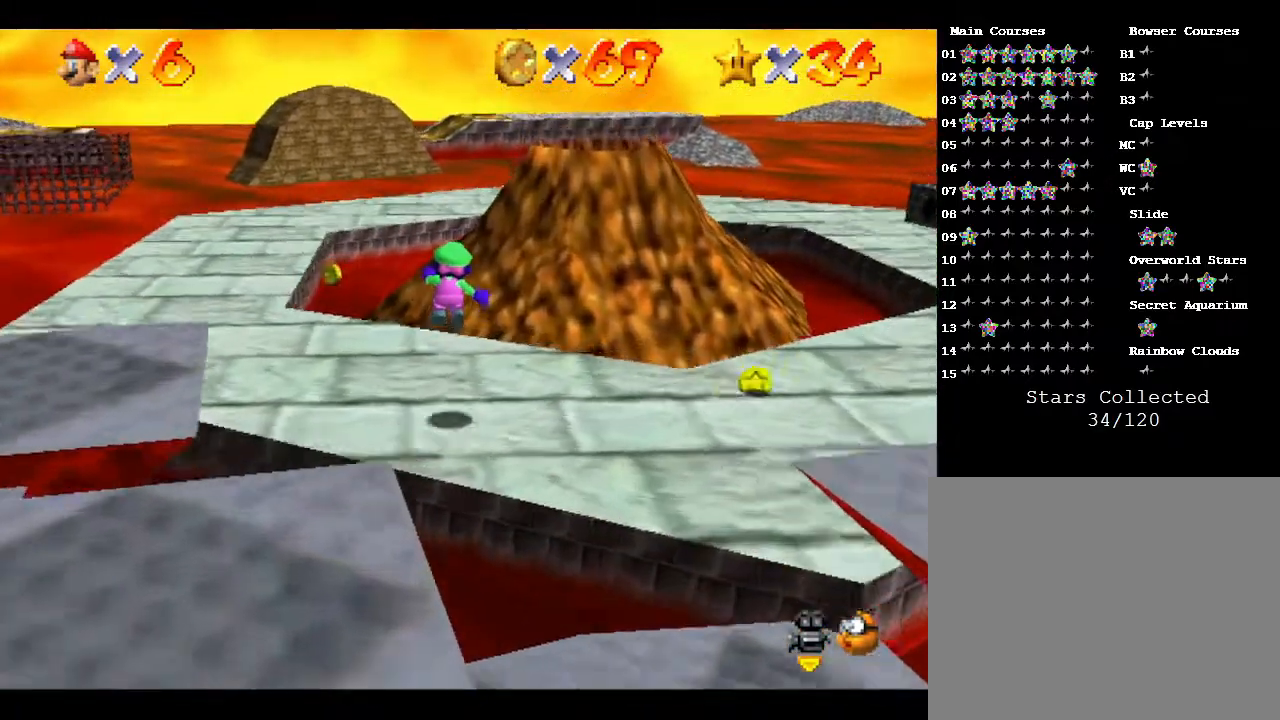
{"buttons": ["A", "Z"], "left_stick": "down", "events": [[383, "A", "down"], [450, "A", "up"], [483, "A", "down"]]}
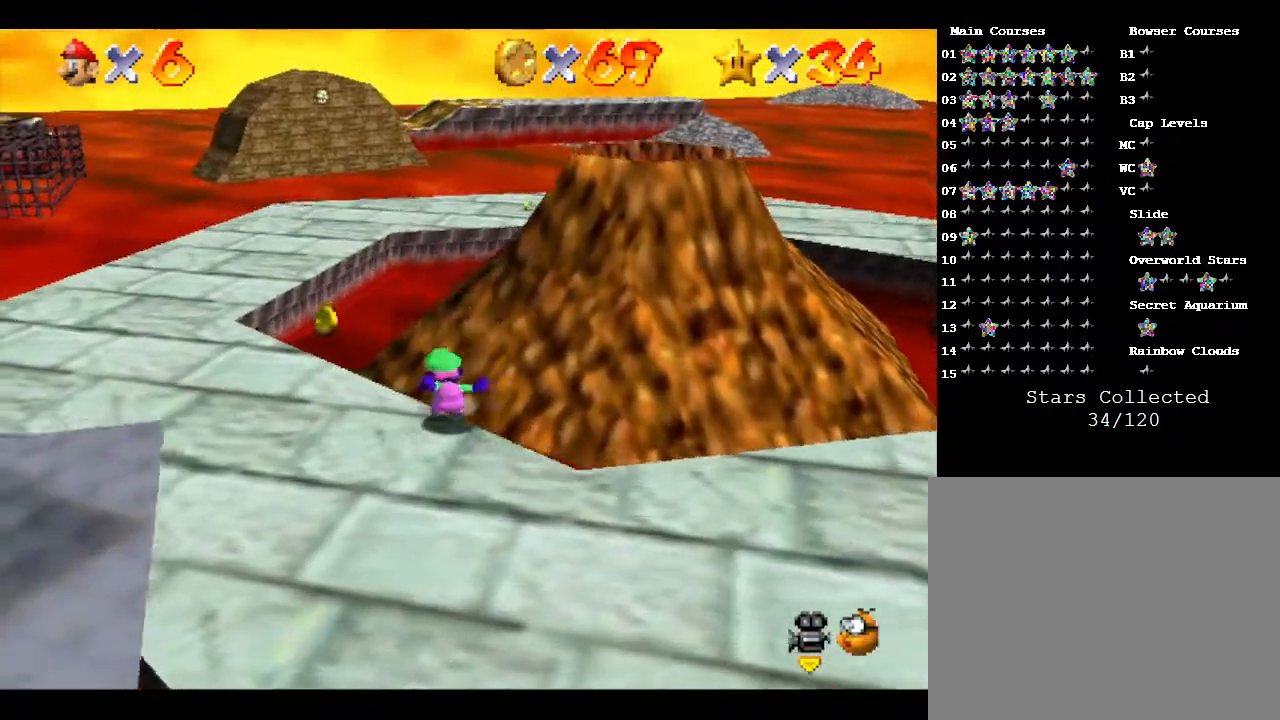
{"buttons": [], "left_stick": "right", "events": [[67, "A", "up"], [67, "left_stick", "right"], [150, "A", "down"], [250, "A", "up"], [400, "Z", "up"]]}
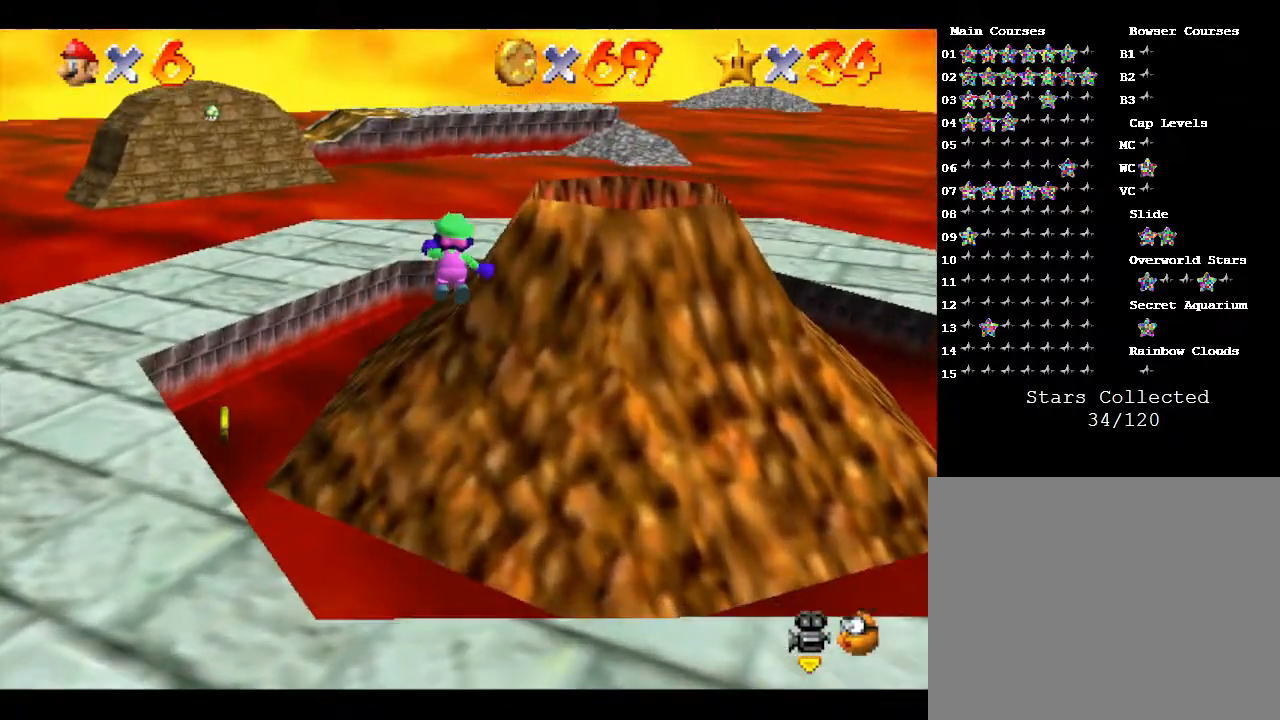
{"buttons": [], "left_stick": "right", "events": [[33, "left_stick", "down-right"], [350, "left_stick", "right"]]}
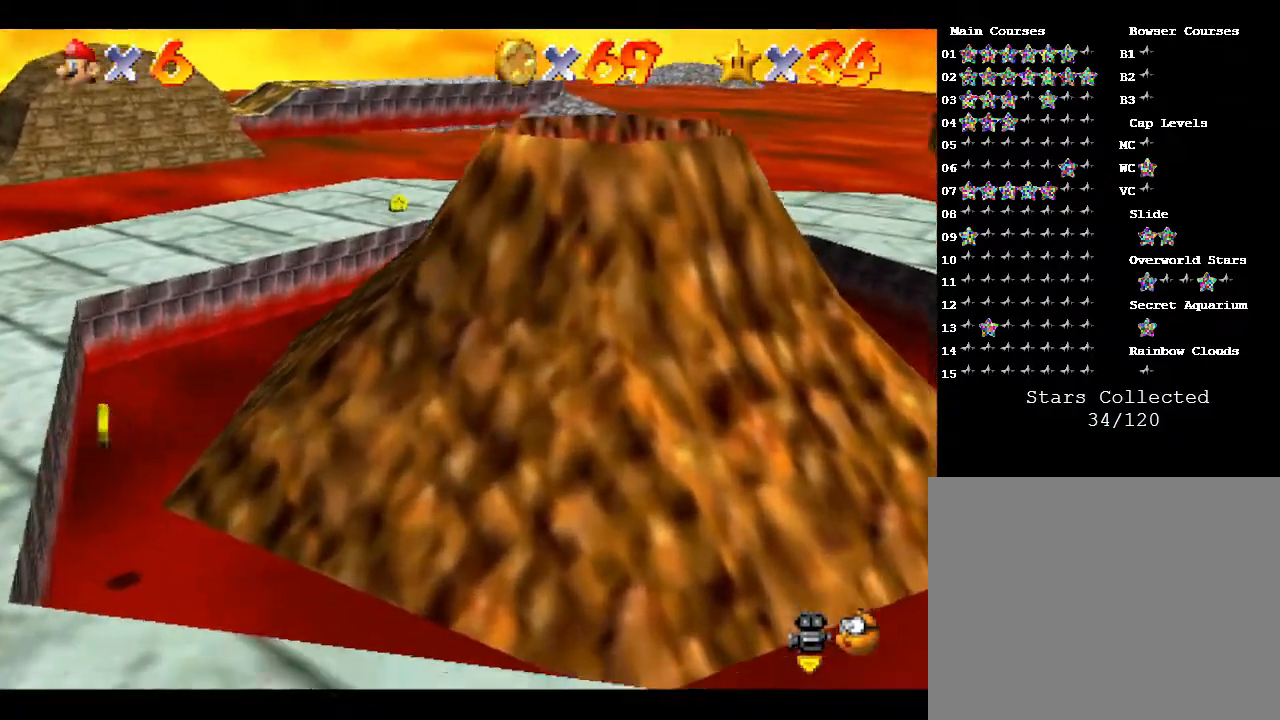
{"buttons": [], "left_stick": "right", "events": []}
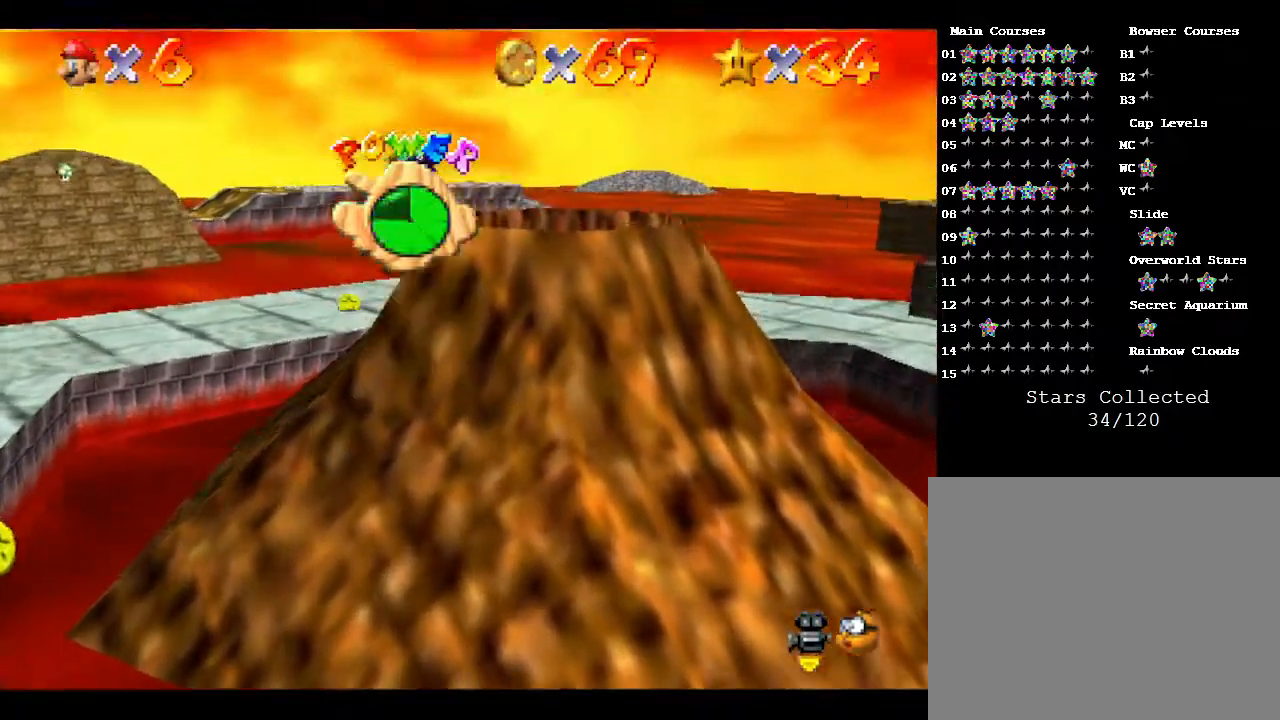
{"buttons": [], "left_stick": "down", "events": [[333, "left_stick", "center"], [500, "left_stick", "down"]]}